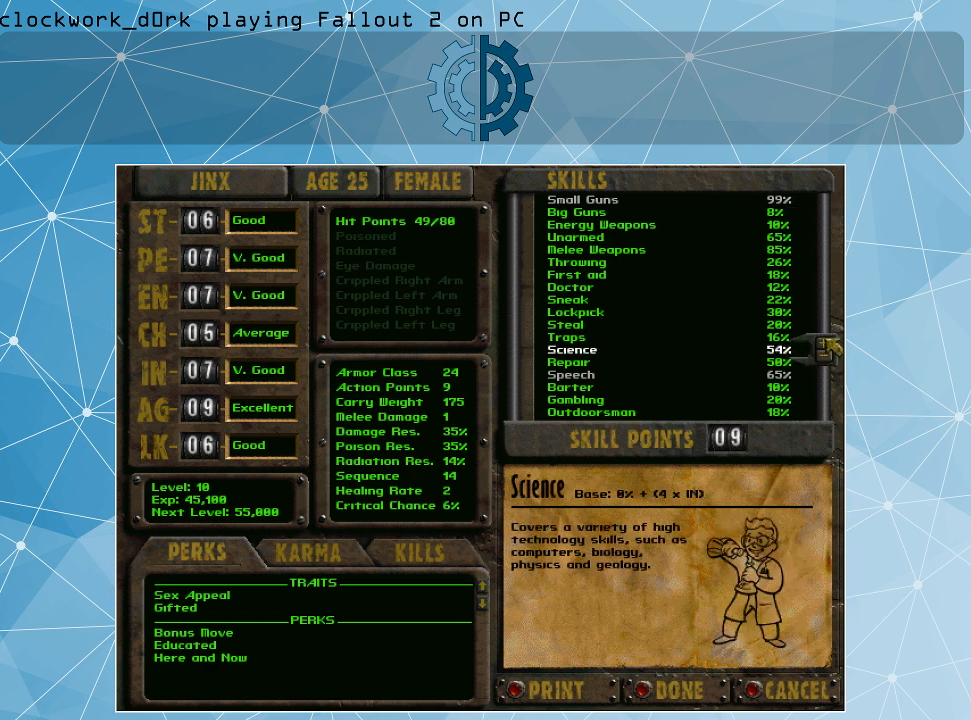
Gameplay with keyboard and mouse; each line is a JSON object with the keys and mouse buttons held at the frame after it. "events" lists presses ("down") and releases ("up") of ".", "/", "0", "1", "2", "3", "4", "5", "6", "7", "8", "9", "a", "alt_l", "alt_r", "b", "backslash", "backspace", "c", "caps_lock", "comma", "ctrl_l", "ctrl_r", "d", "e", "equals", "f", "g", "h", "i", "j", "k", "l", "lbracket", "m", "minus", "n", "o", "p", "q", "quote", "r", "rbracket", "return", "s", "semicolon", "shift_l", "shift_r", "space", "super_l", "super_r", "t", "tab", "tilde", "u", "v", "w", "x", "y", "z", "mouse_left" and "mouse_right" between this image and that frame as [ms after this image, input, new state], when the widget could be followed in between. "mouse_left", "mouse_right" = the "left", "right" buttons of the "mouse" list. No other keys are recorded. Not read: mouse_move.
{"keys": [], "mouse": [], "events": []}
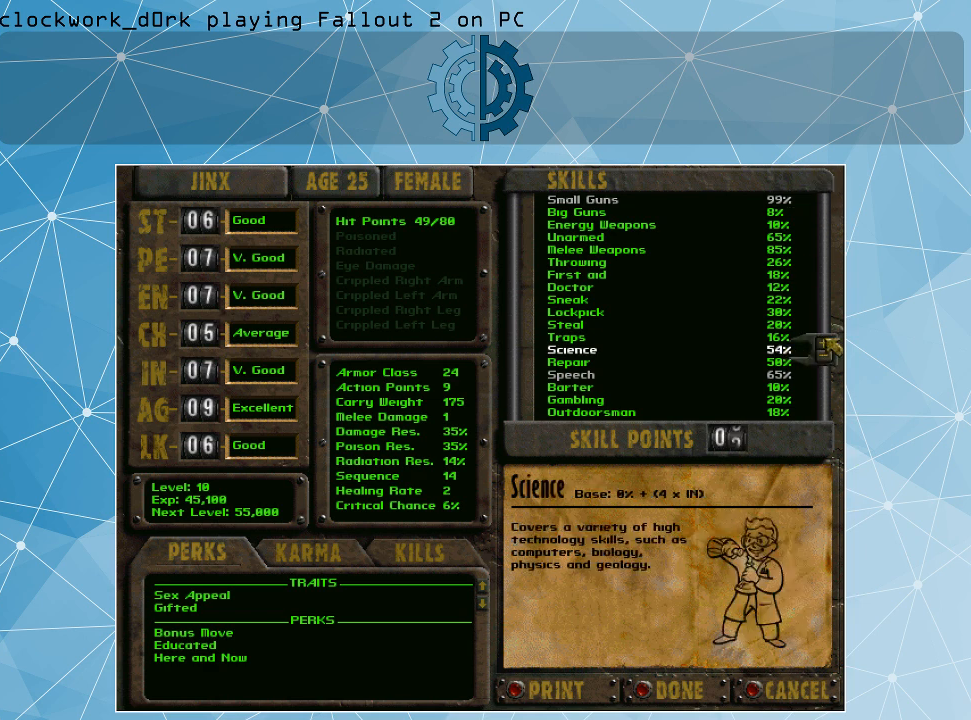
{"keys": [], "mouse": [], "events": [[33, "mouse_left", "down"], [100, "mouse_left", "up"]]}
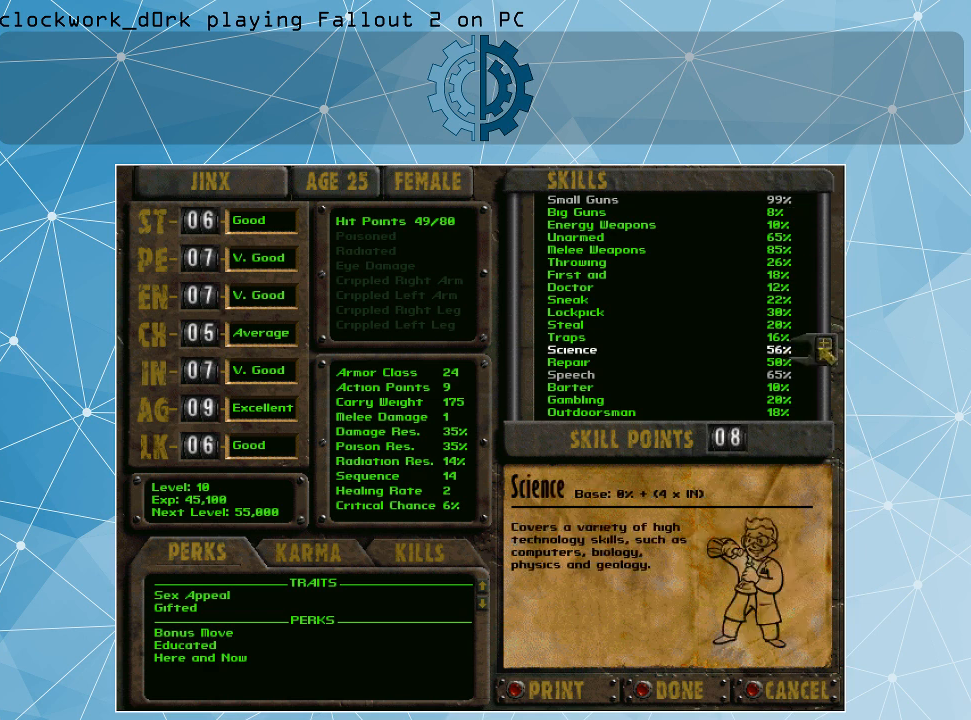
{"keys": [], "mouse": [], "events": []}
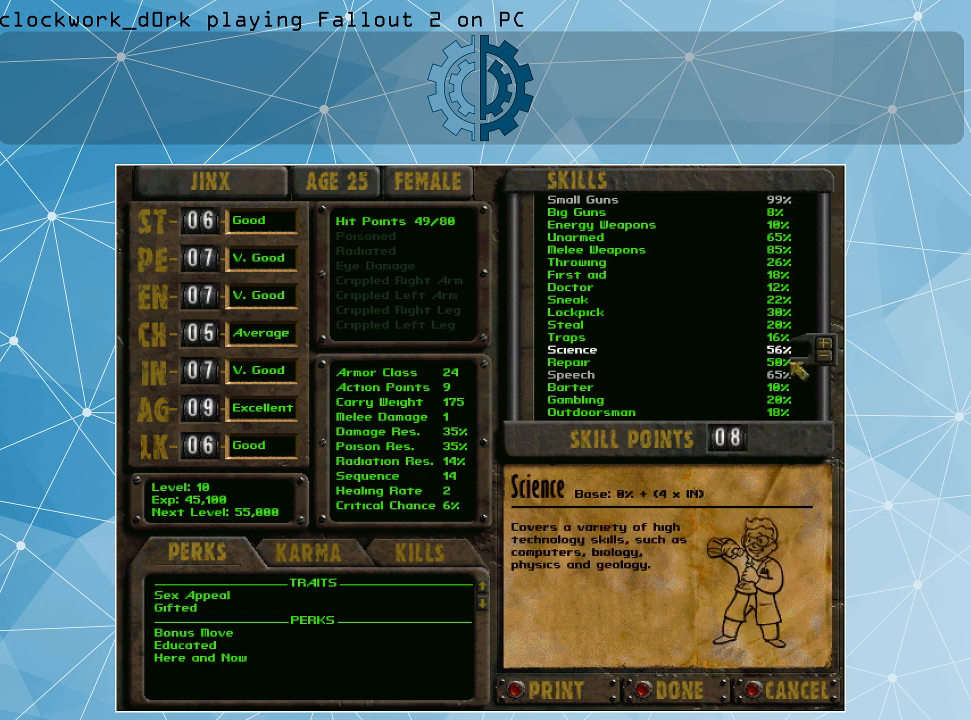
{"keys": [], "mouse": [], "events": [[367, "mouse_left", "down"], [467, "mouse_left", "up"]]}
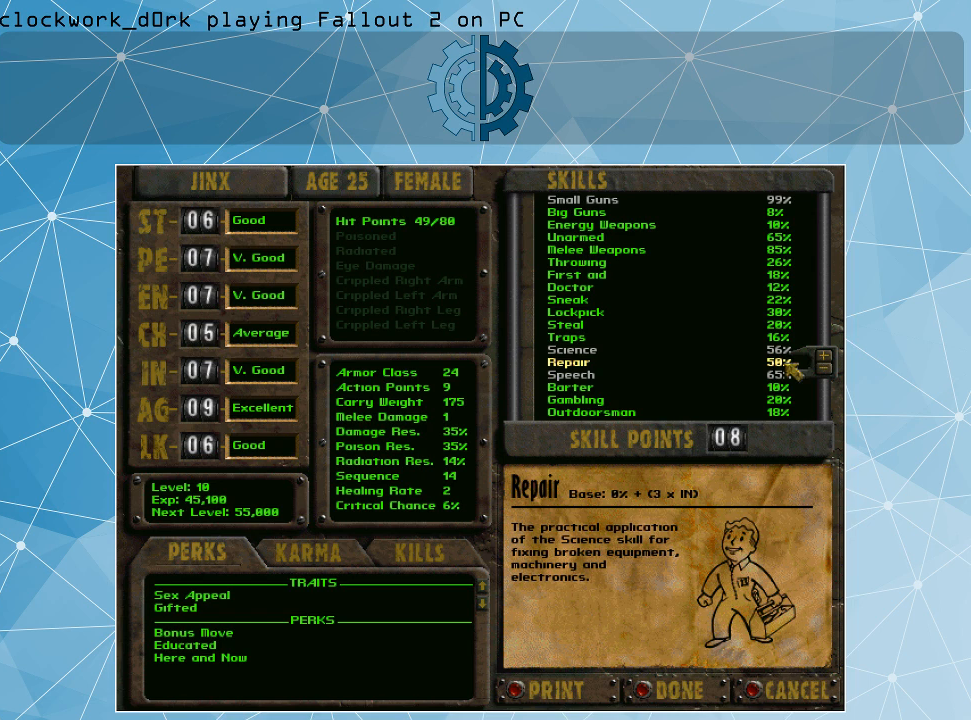
{"keys": [], "mouse": [], "events": []}
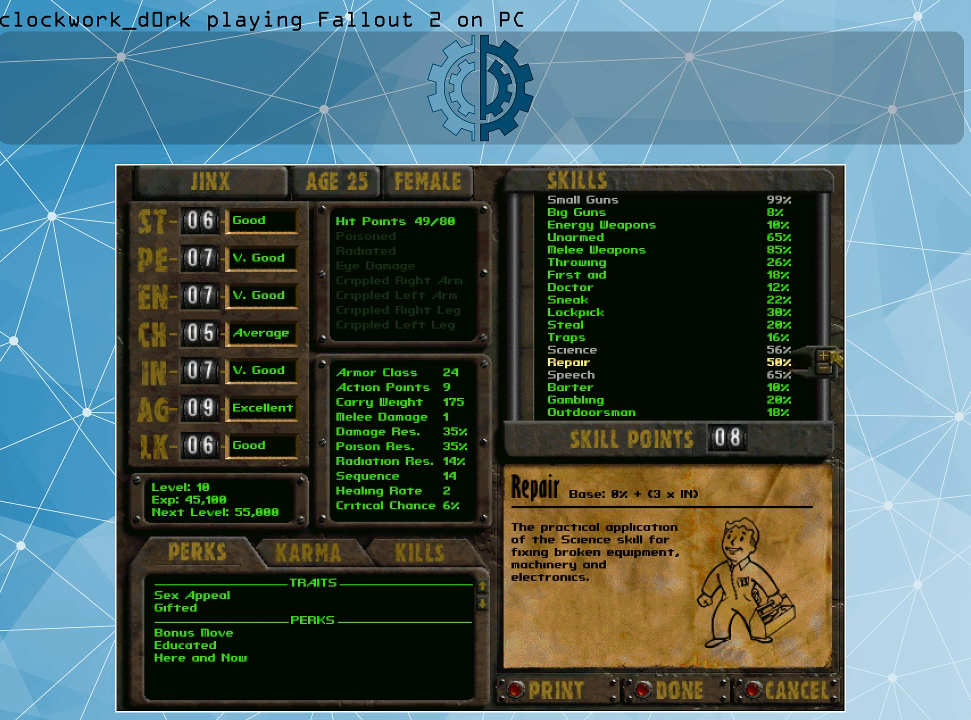
{"keys": [], "mouse": [], "events": [[233, "mouse_left", "down"], [300, "mouse_left", "up"], [400, "mouse_left", "down"], [500, "mouse_left", "up"]]}
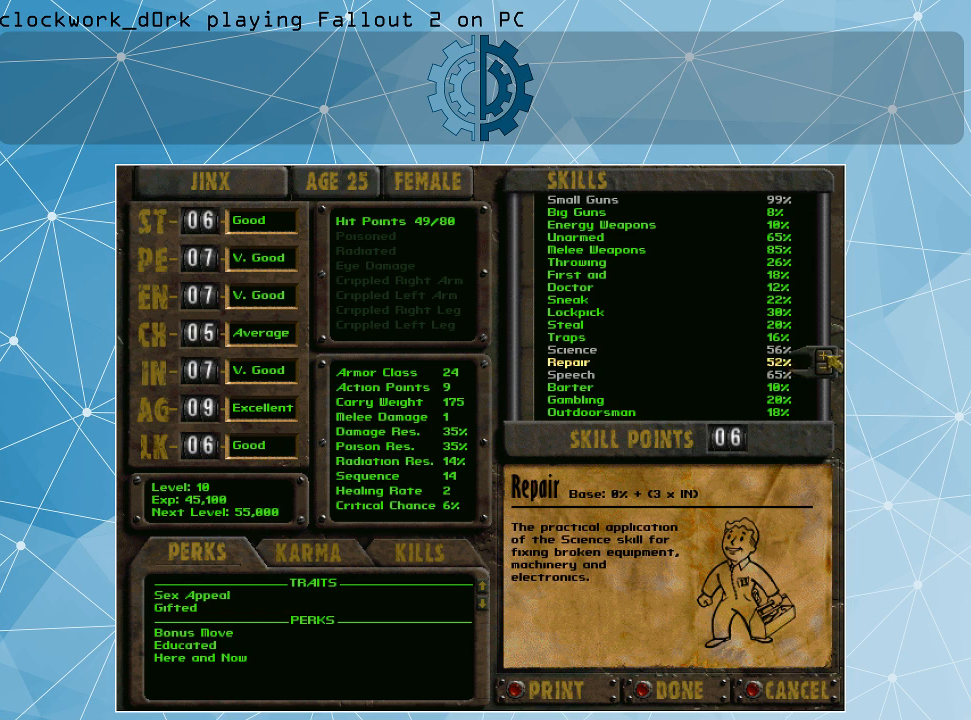
{"keys": [], "mouse": ["left"], "events": [[100, "mouse_left", "down"], [200, "mouse_left", "up"], [233, "mouse_left", "down"], [333, "mouse_left", "up"], [433, "mouse_left", "down"]]}
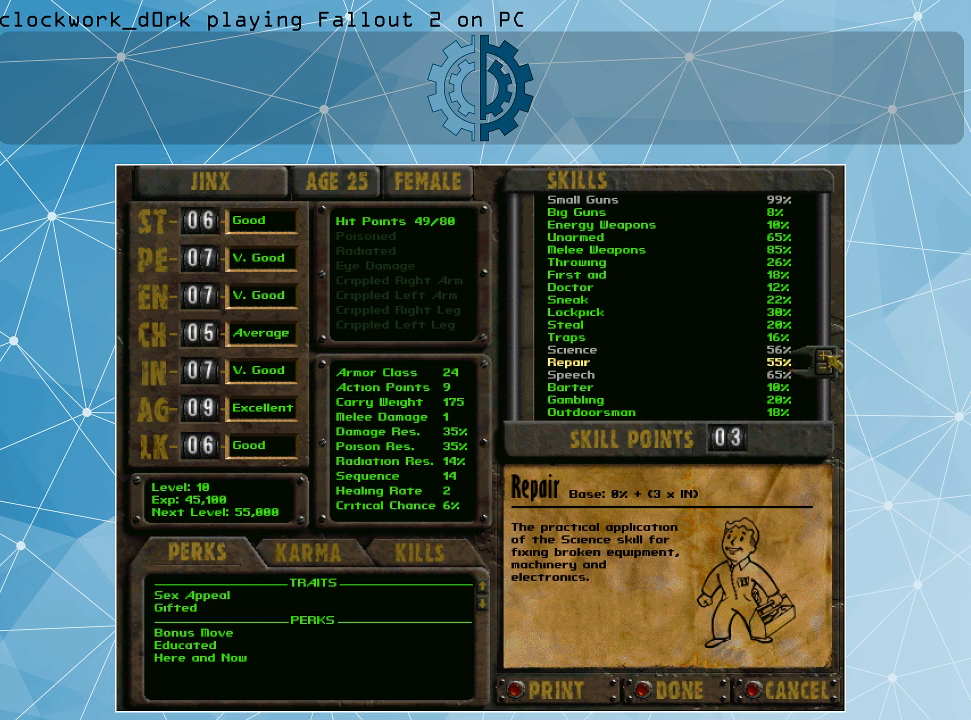
{"keys": [], "mouse": [], "events": [[33, "mouse_left", "up"], [67, "mouse_left", "down"], [167, "mouse_left", "up"]]}
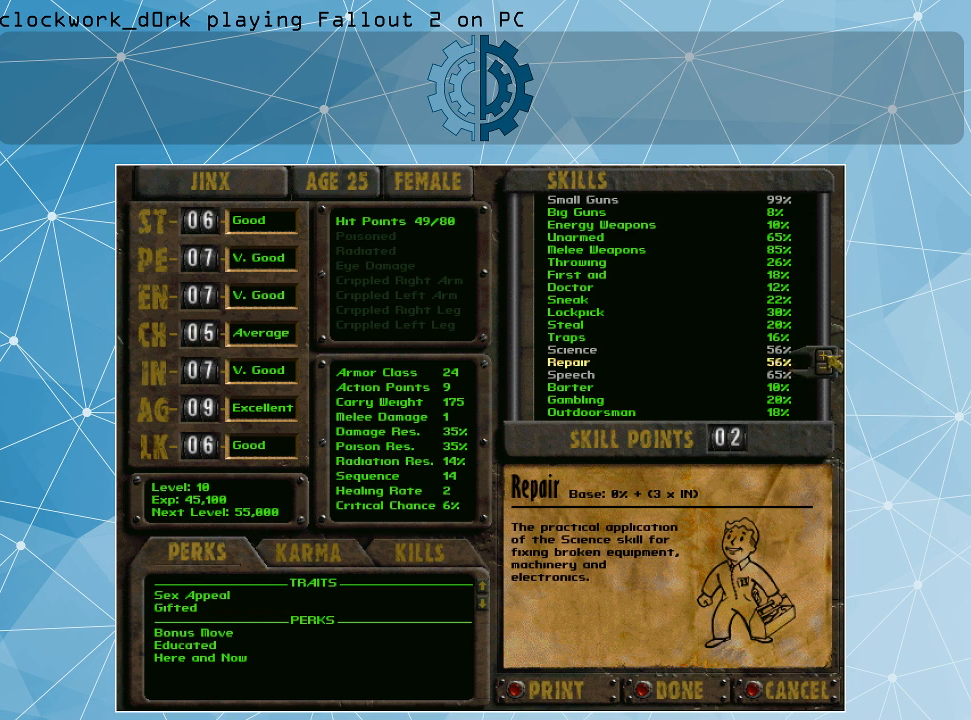
{"keys": [], "mouse": [], "events": []}
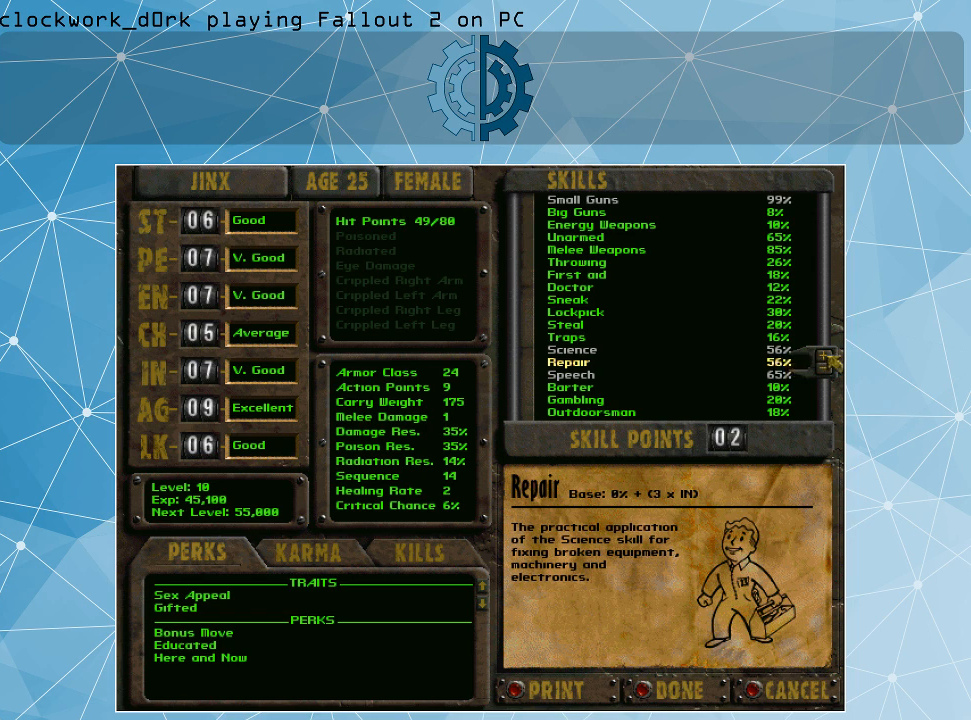
{"keys": [], "mouse": [], "events": [[367, "mouse_left", "down"], [433, "mouse_left", "up"]]}
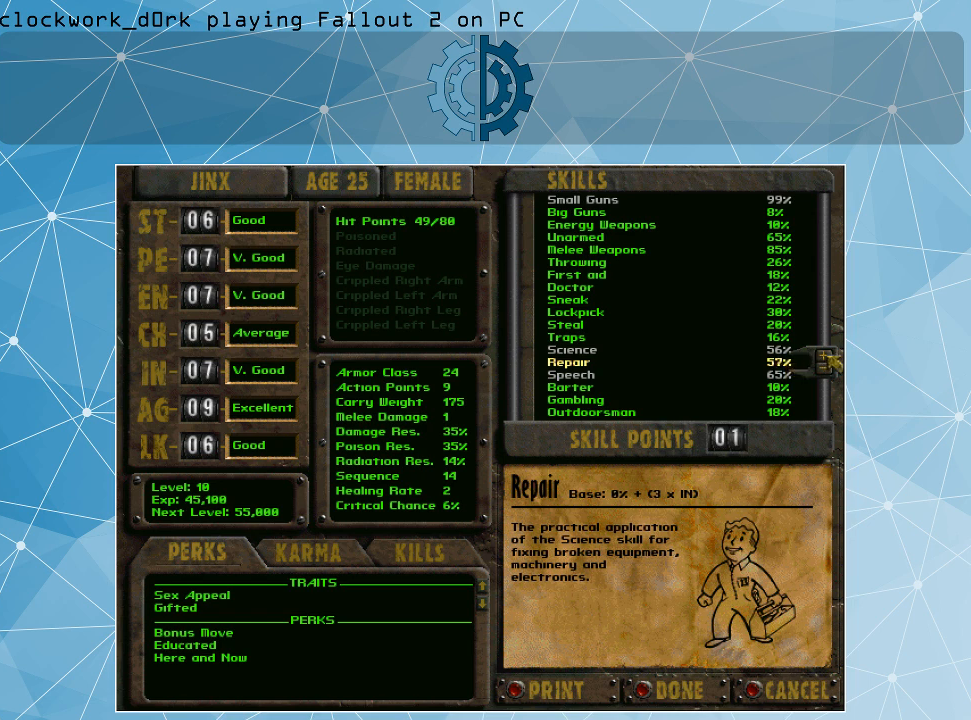
{"keys": [], "mouse": [], "events": []}
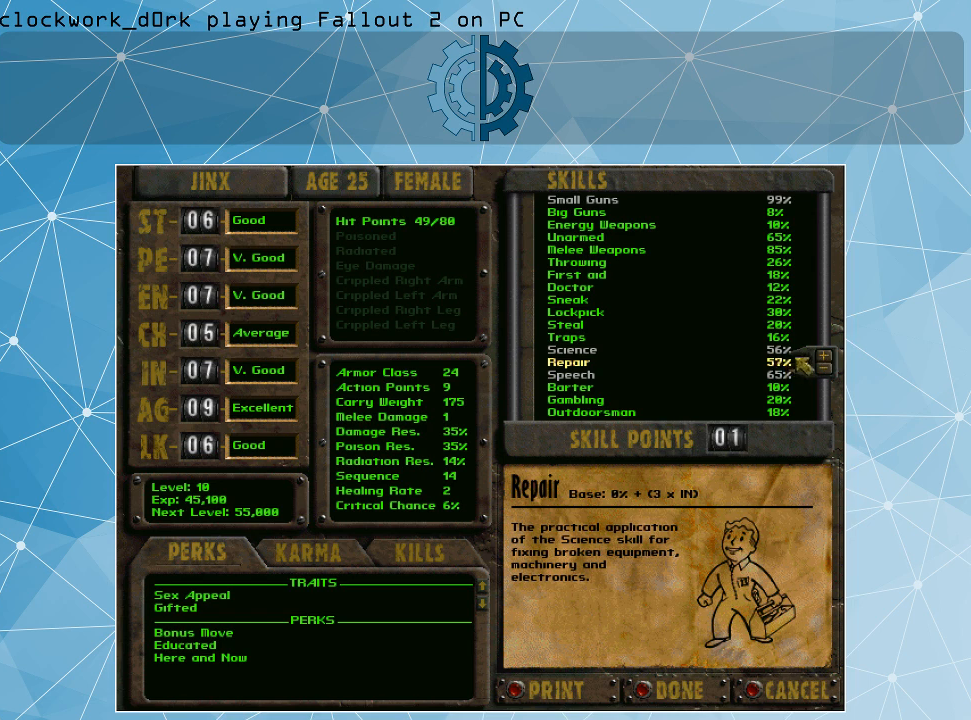
{"keys": [], "mouse": [], "events": [[300, "mouse_left", "down"], [400, "mouse_left", "up"]]}
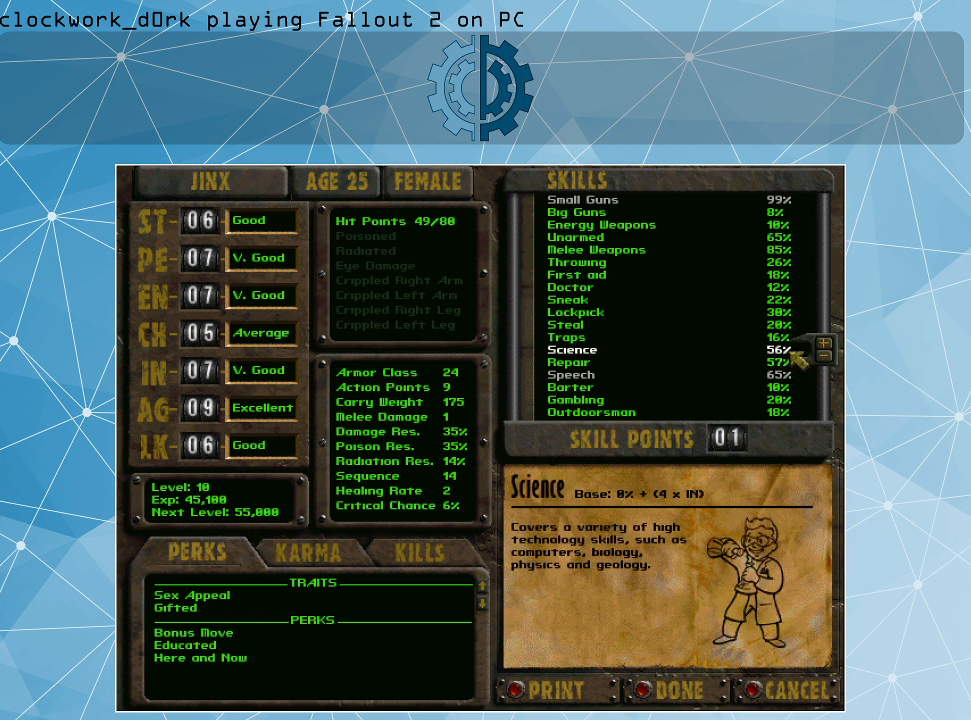
{"keys": [], "mouse": [], "events": []}
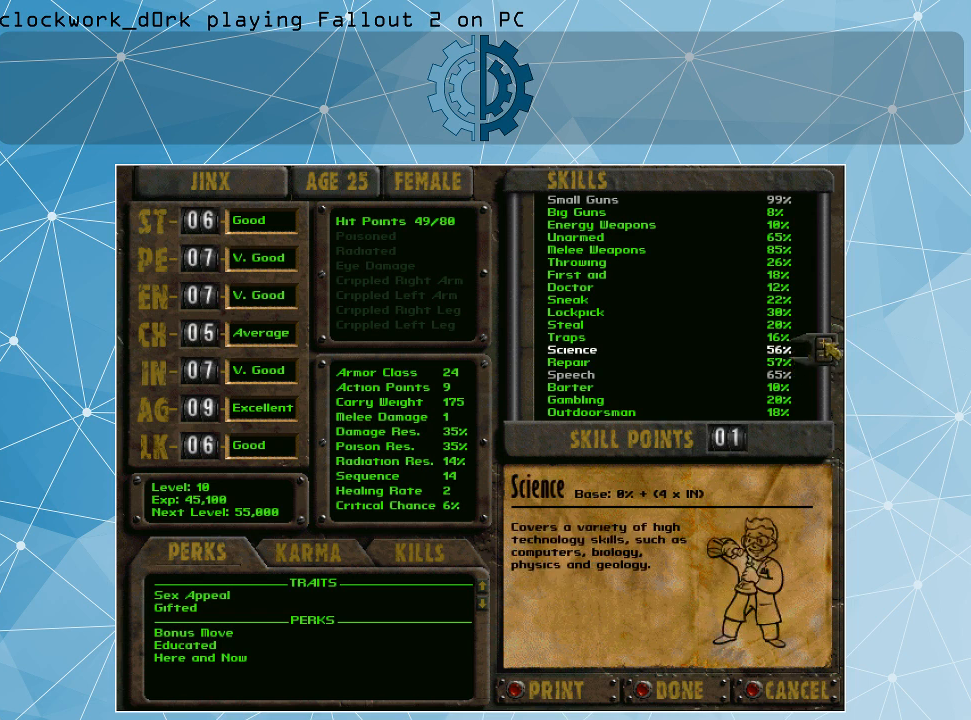
{"keys": [], "mouse": [], "events": [[67, "mouse_left", "down"], [167, "mouse_left", "up"]]}
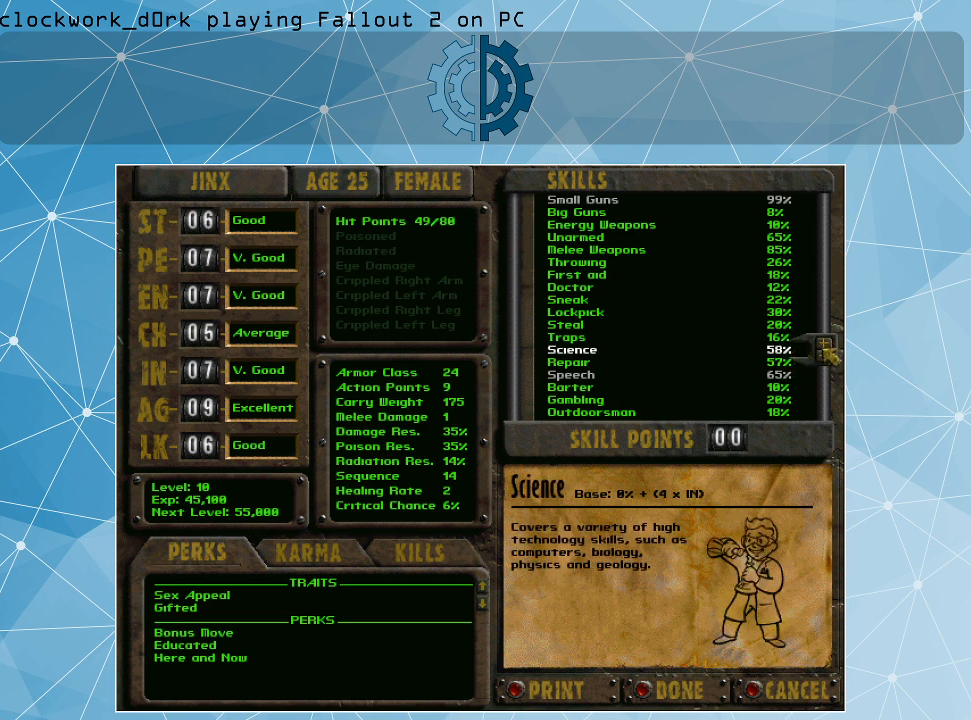
{"keys": [], "mouse": [], "events": []}
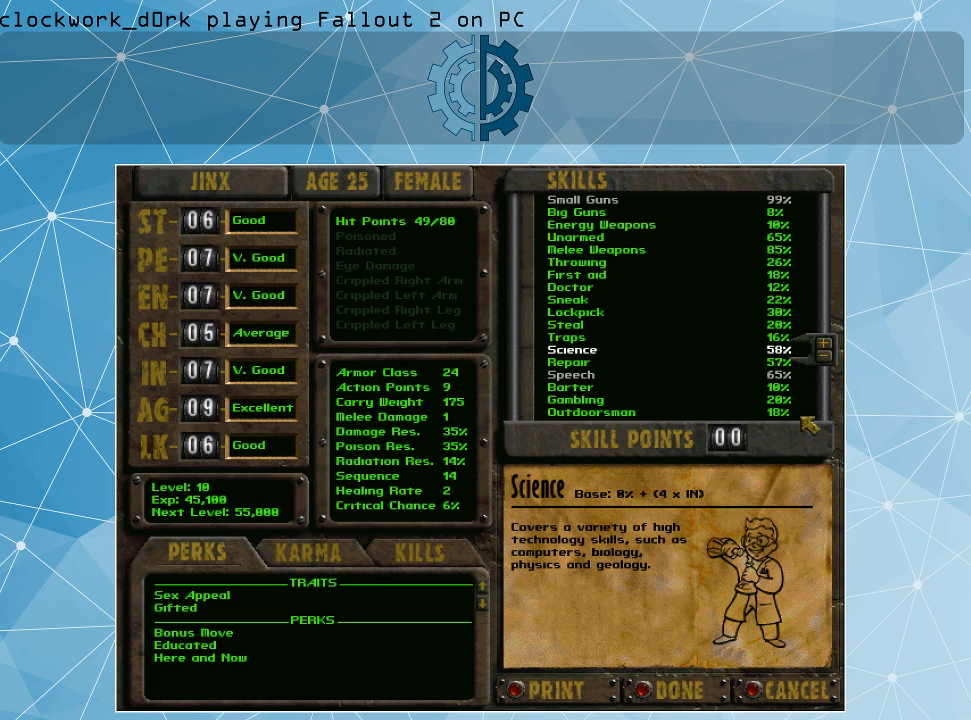
{"keys": [], "mouse": [], "events": []}
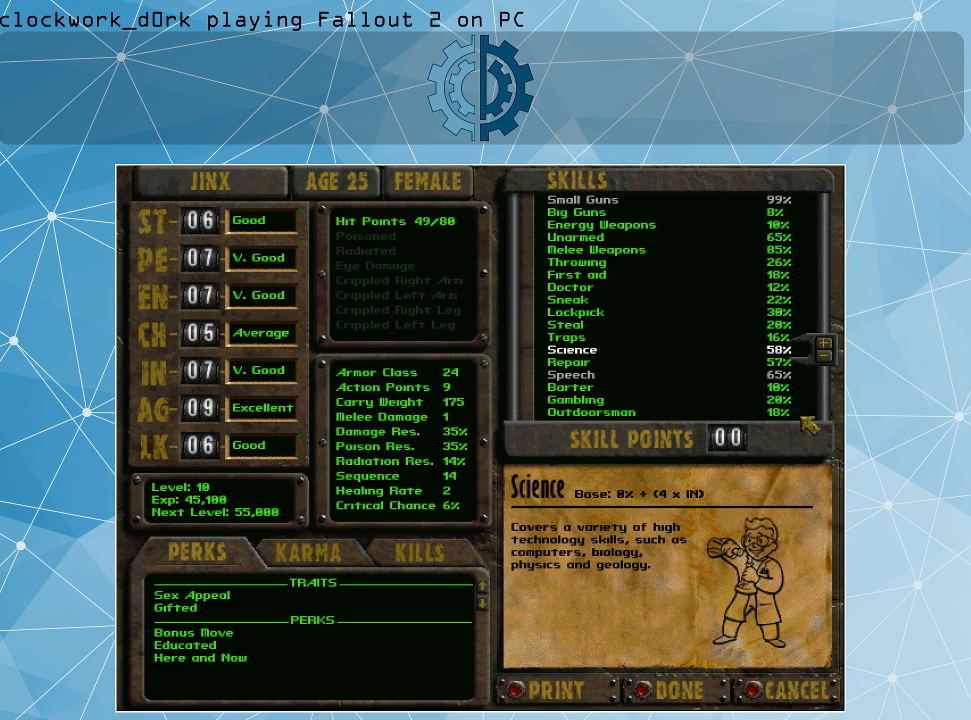
{"keys": [], "mouse": [], "events": []}
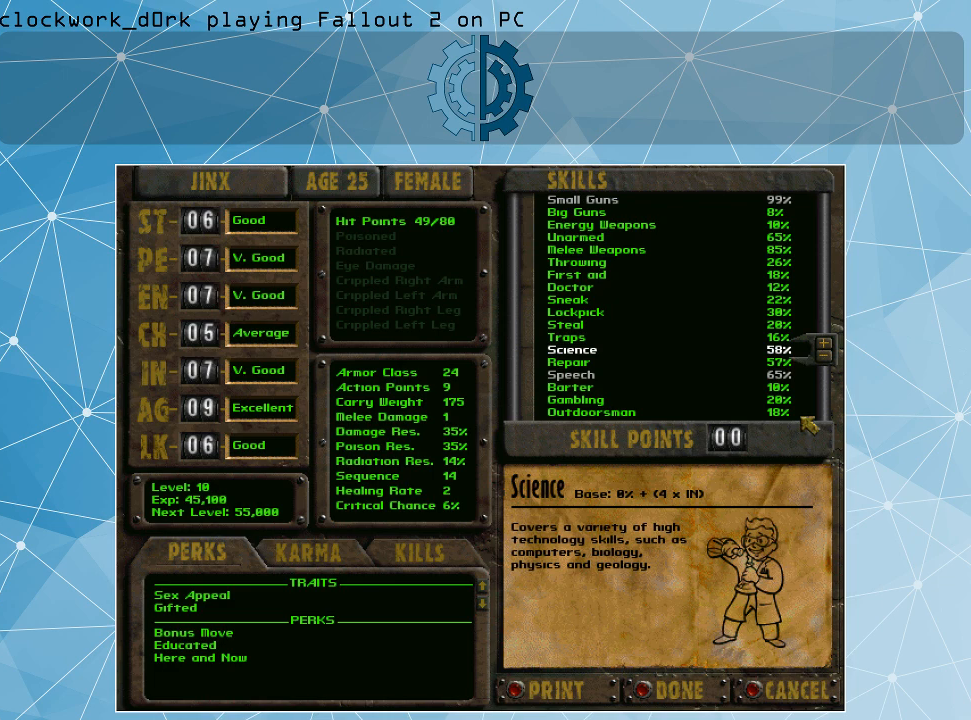
{"keys": [], "mouse": [], "events": []}
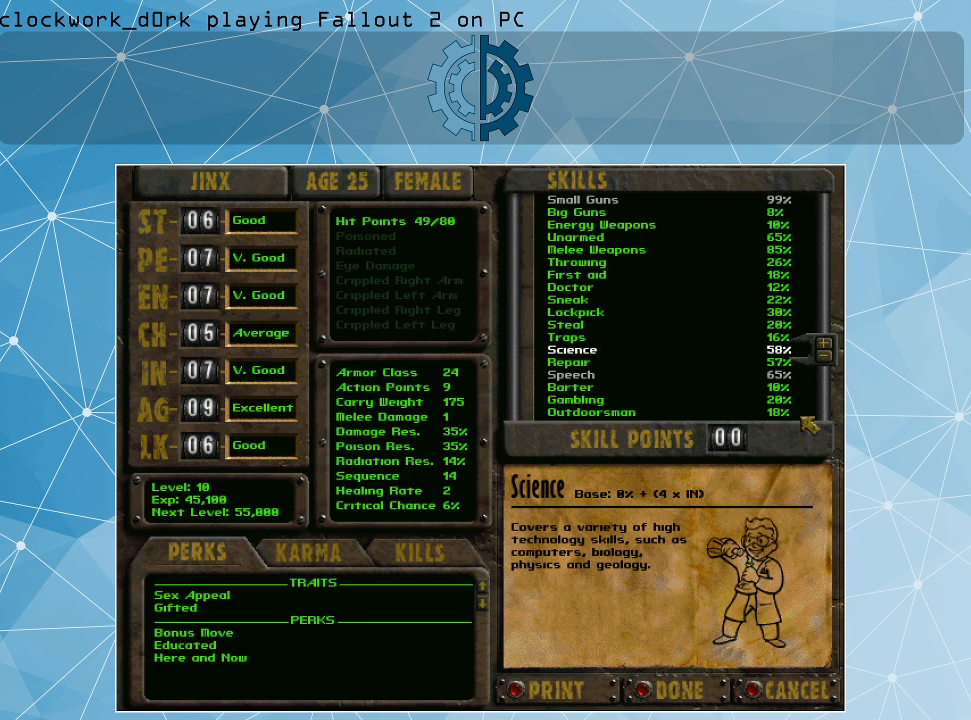
{"keys": [], "mouse": [], "events": []}
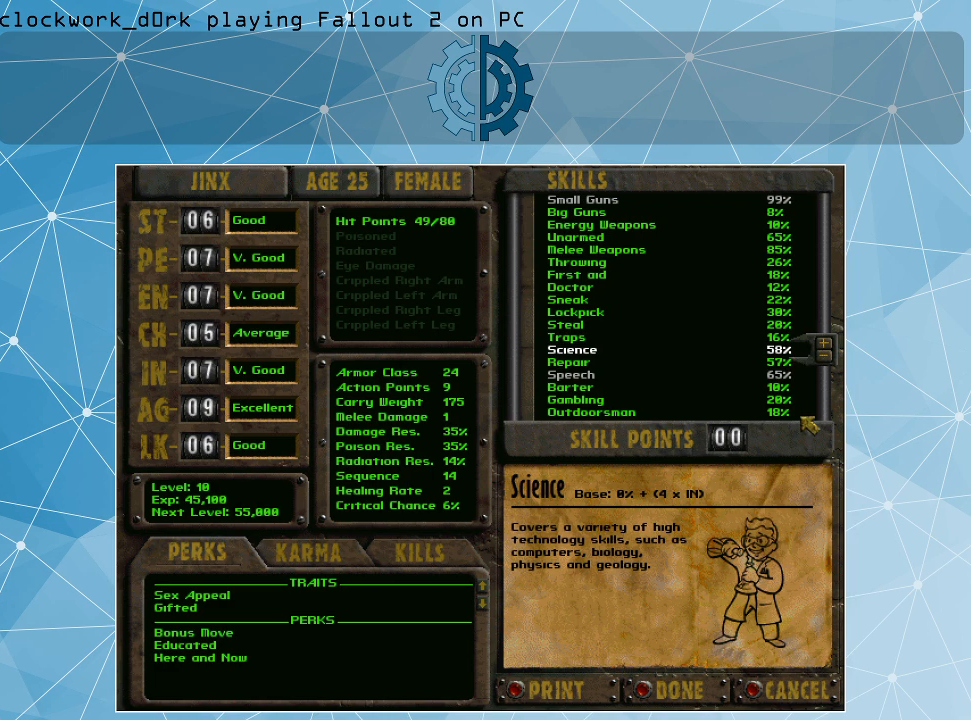
{"keys": [], "mouse": [], "events": []}
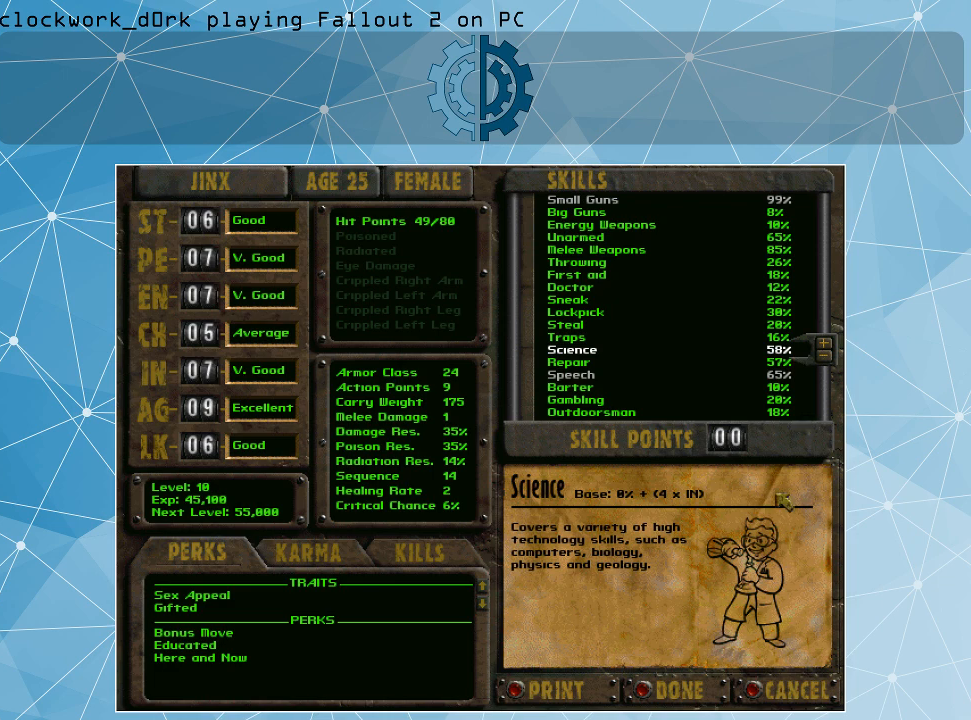
{"keys": [], "mouse": [], "events": []}
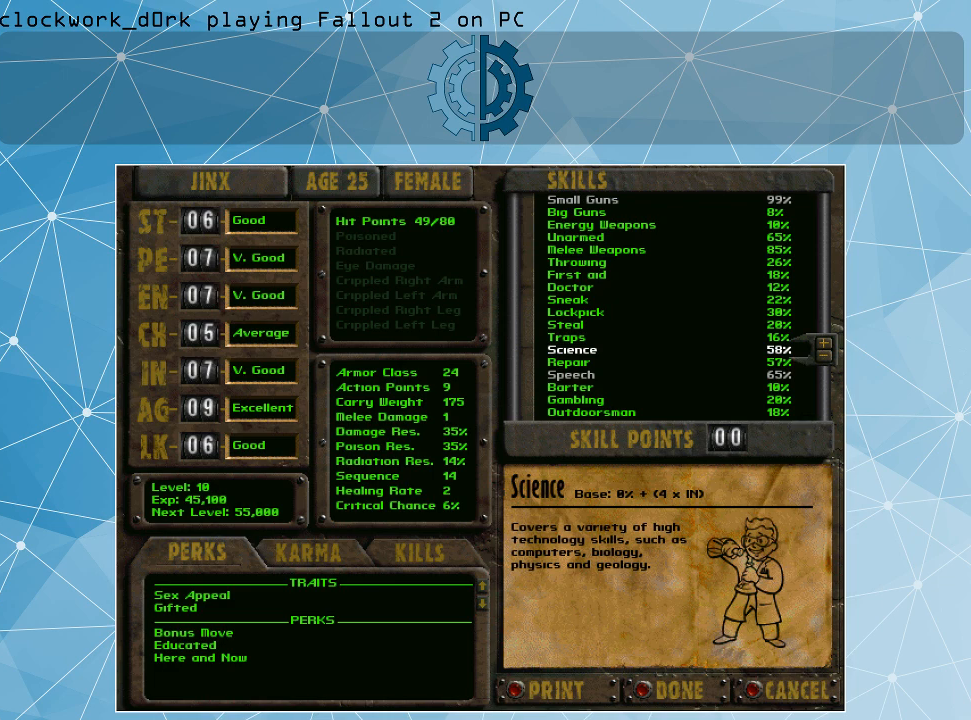
{"keys": [], "mouse": [], "events": []}
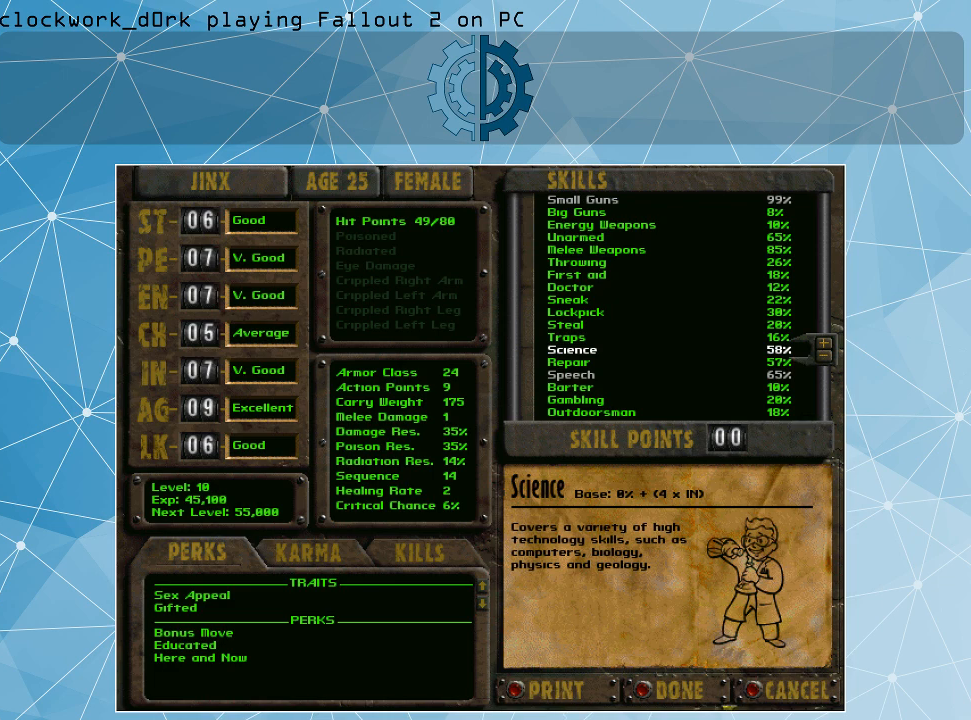
{"keys": [], "mouse": [], "events": []}